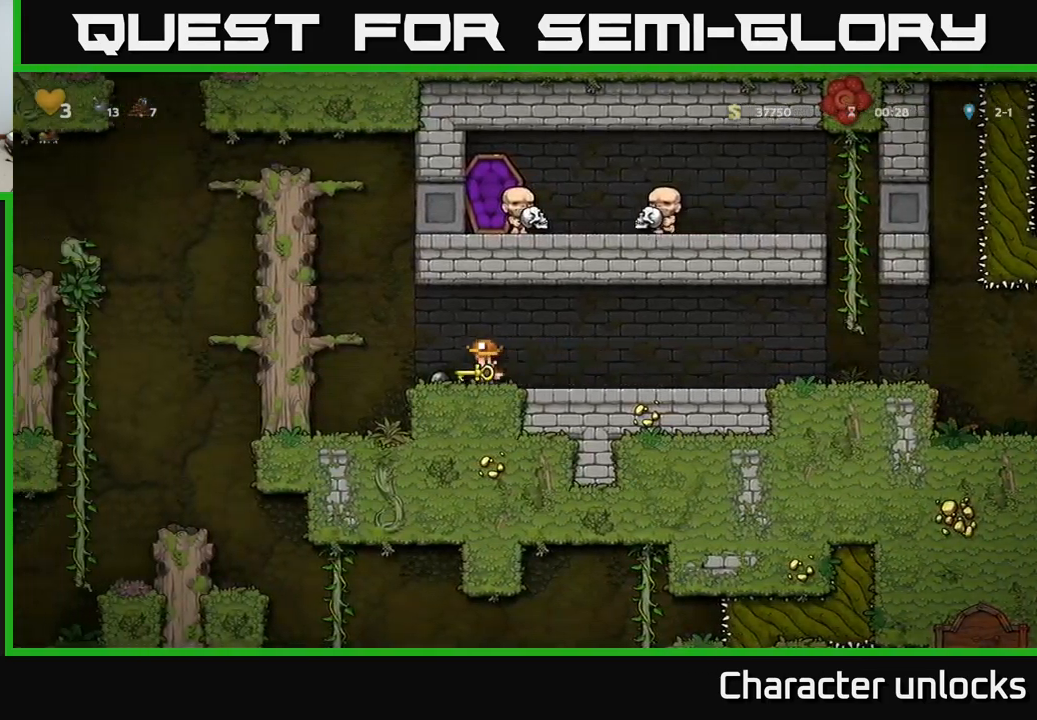
Gameplay with a controller (Xbox layout); each line is a JSON object with the inputs held at the frame after it. "events" lists button and stick changes between this image and that frame as [ms after this image, input, new state], when the widget could be followed in between. Not read: left_stick right_stick.
{"buttons": ["DPAD_LEFT"], "events": [[134, "A", "up"], [350, "A", "down"], [467, "A", "up"]]}
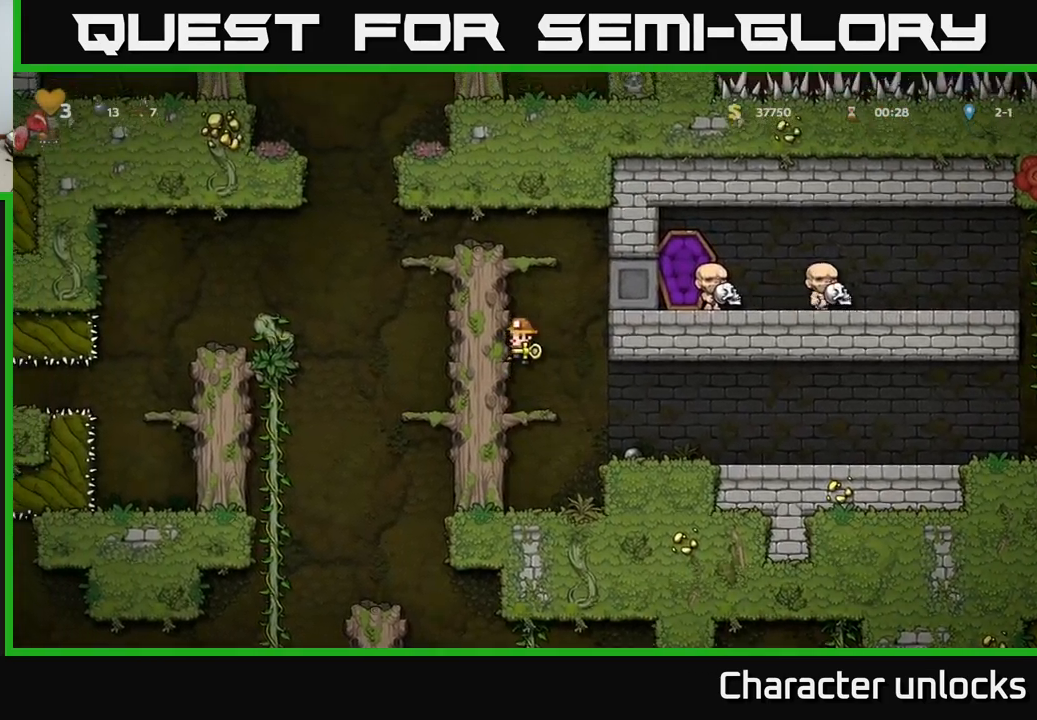
{"buttons": ["A", "DPAD_LEFT"], "events": [[84, "A", "down"], [267, "A", "up"], [384, "A", "down"]]}
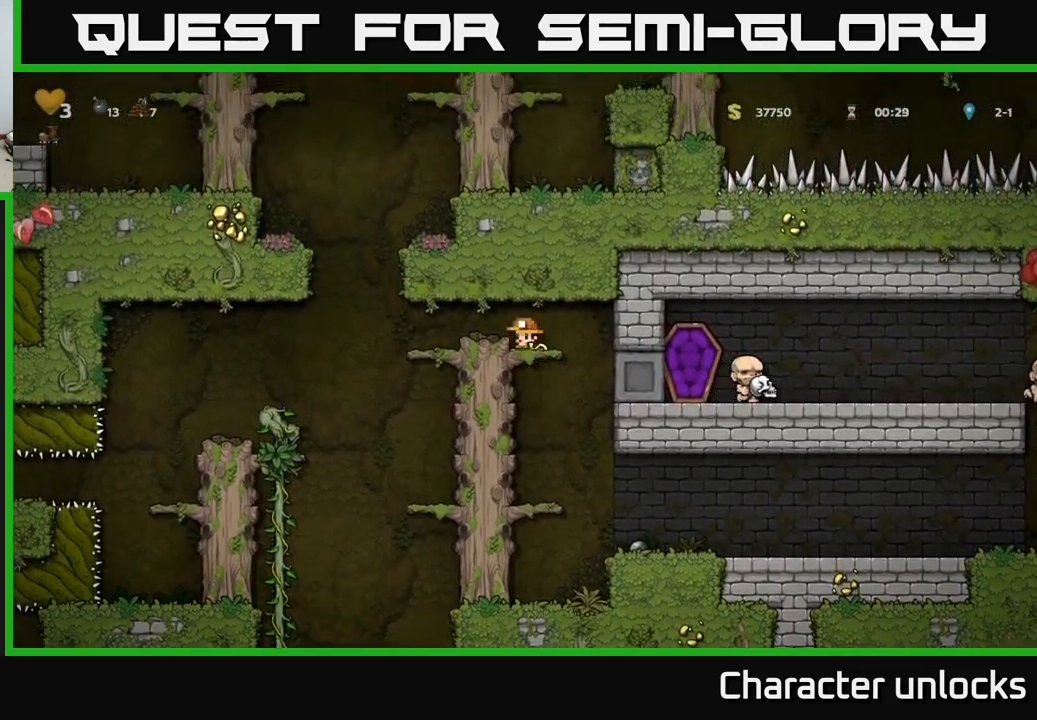
{"buttons": [], "events": [[67, "A", "up"], [184, "DPAD_LEFT", "up"], [317, "DPAD_DOWN", "down"], [384, "A", "down"], [484, "DPAD_DOWN", "up"], [500, "A", "up"]]}
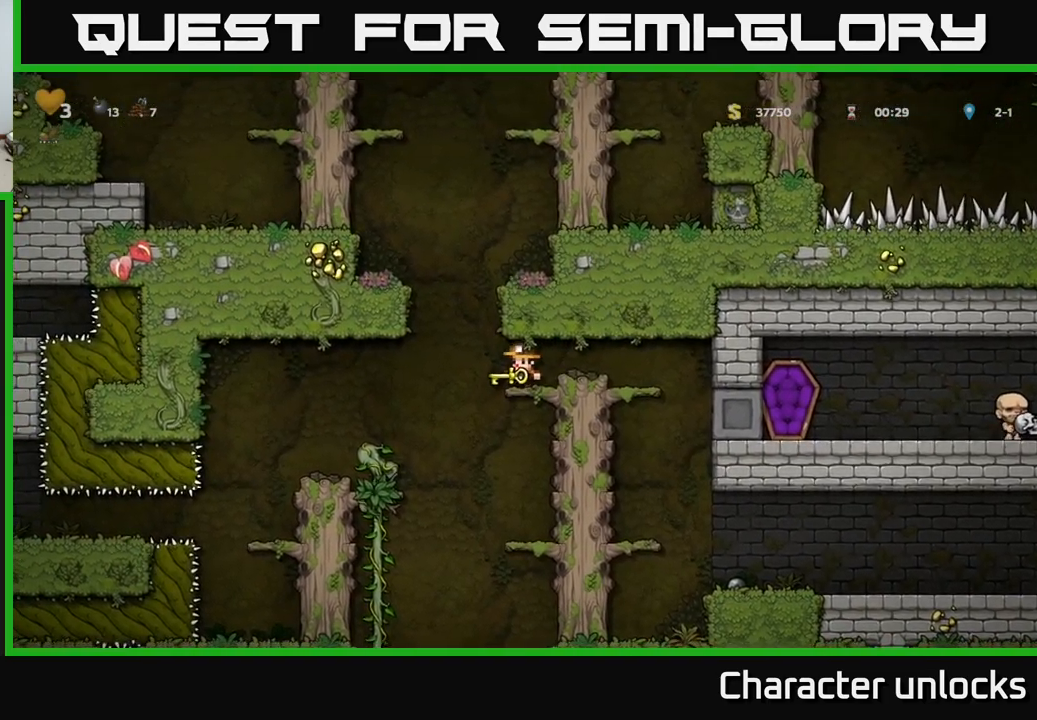
{"buttons": ["DPAD_LEFT"], "events": [[350, "DPAD_DOWN", "down"], [400, "A", "down"], [467, "DPAD_DOWN", "up"], [484, "A", "up"], [484, "DPAD_LEFT", "down"]]}
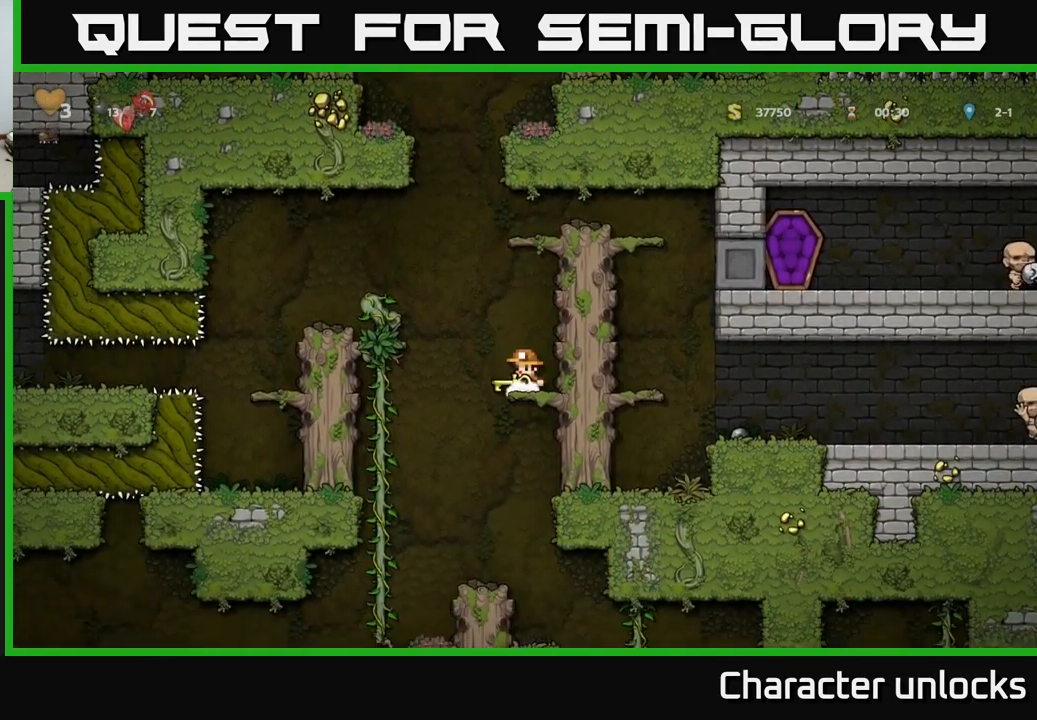
{"buttons": [], "events": [[134, "DPAD_LEFT", "up"]]}
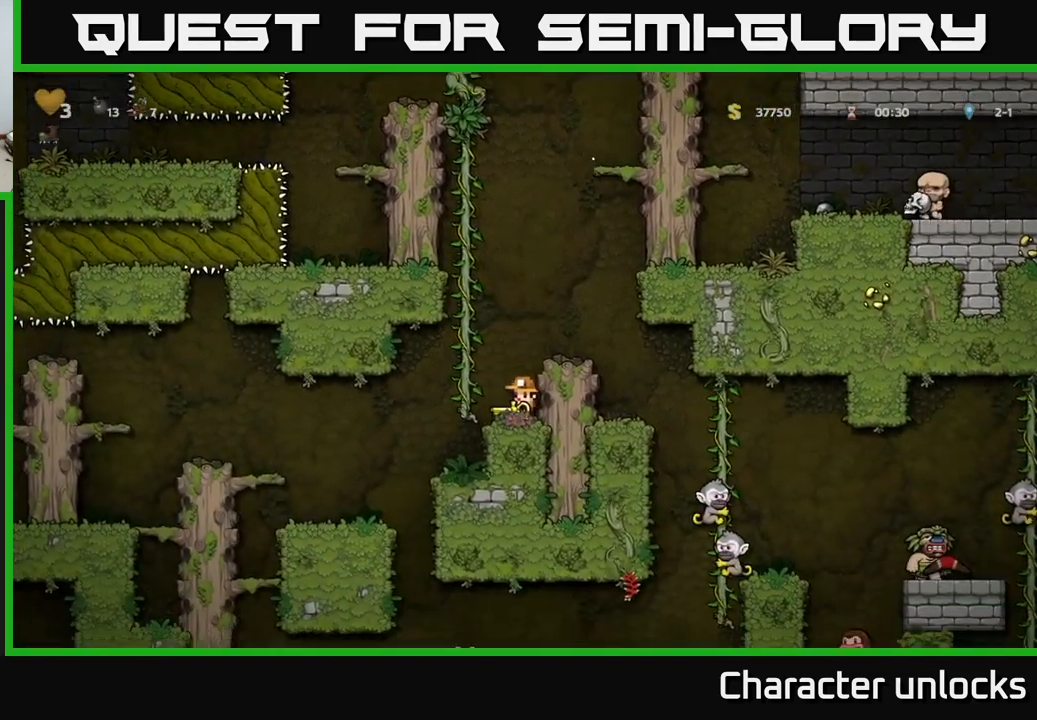
{"buttons": [], "events": [[134, "DPAD_LEFT", "down"], [484, "DPAD_LEFT", "up"]]}
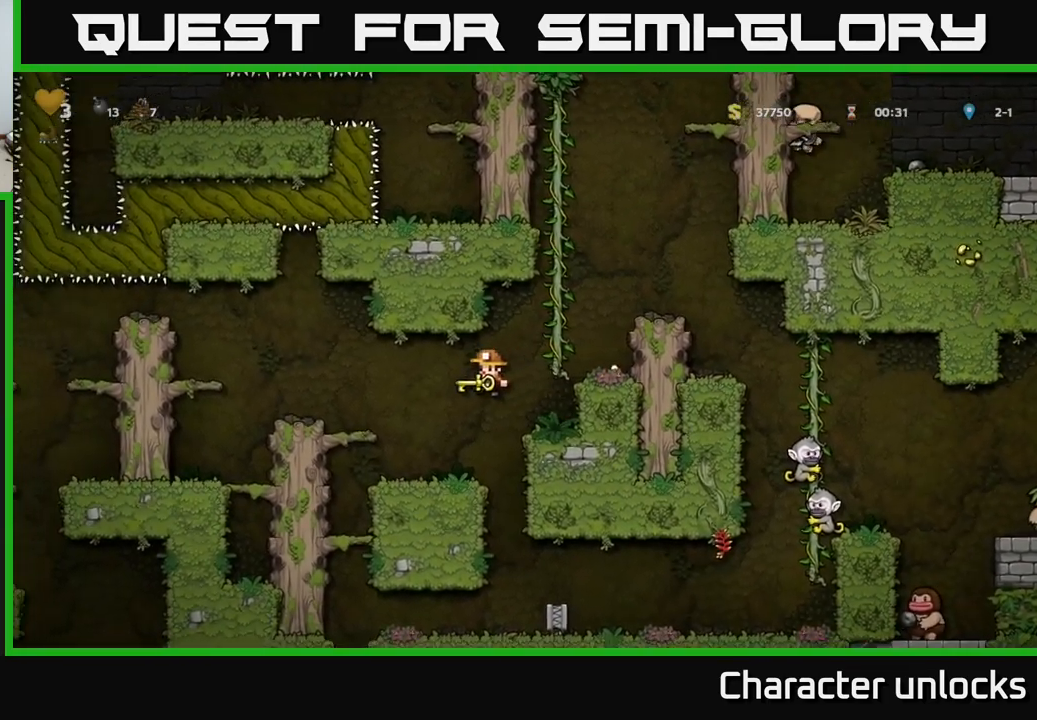
{"buttons": [], "events": []}
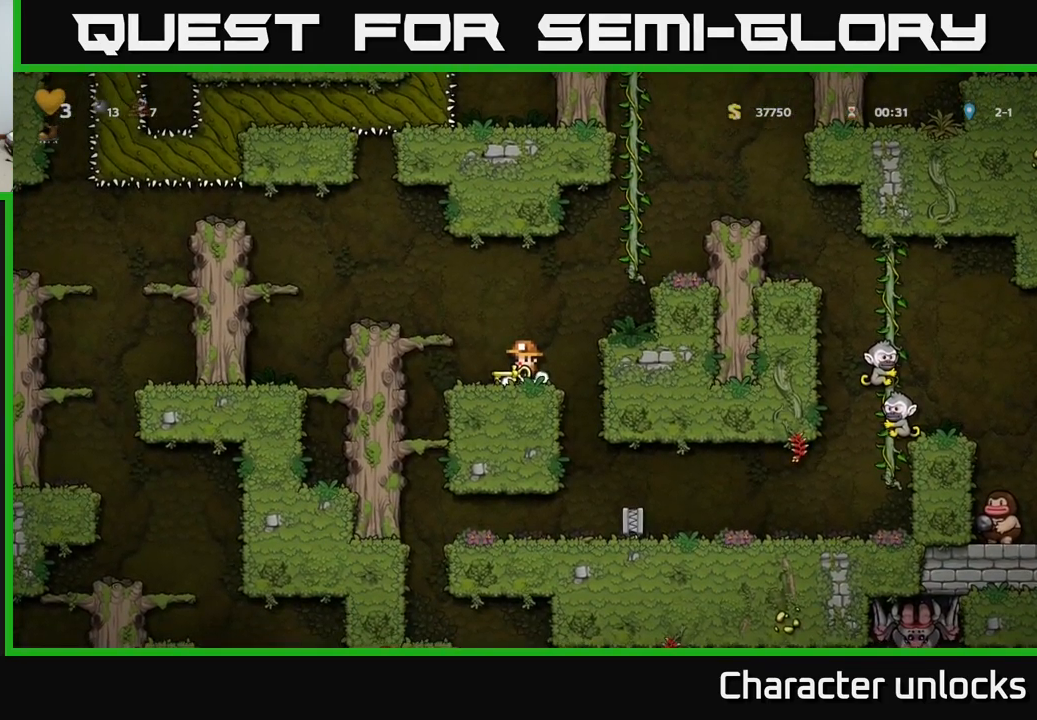
{"buttons": ["A", "DPAD_LEFT"], "events": [[17, "DPAD_LEFT", "down"], [50, "A", "down"], [184, "A", "up"], [267, "DPAD_LEFT", "up"], [384, "DPAD_LEFT", "down"], [467, "A", "down"]]}
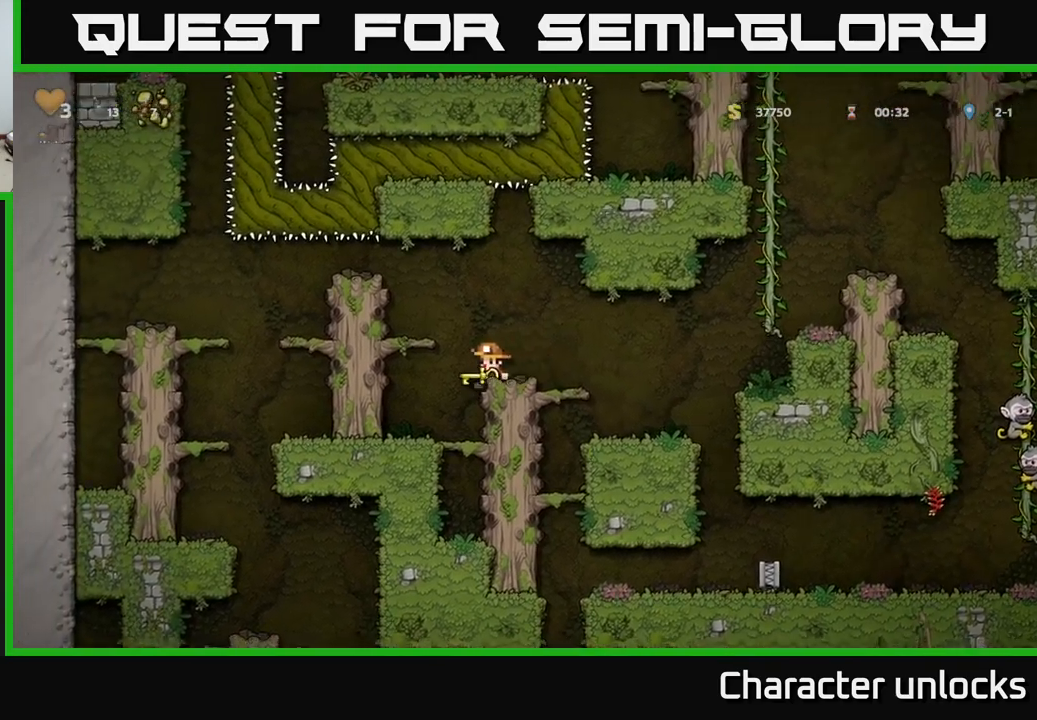
{"buttons": ["DPAD_LEFT"], "events": [[100, "A", "up"], [133, "DPAD_LEFT", "up"], [383, "DPAD_LEFT", "down"], [400, "A", "down"], [483, "A", "up"]]}
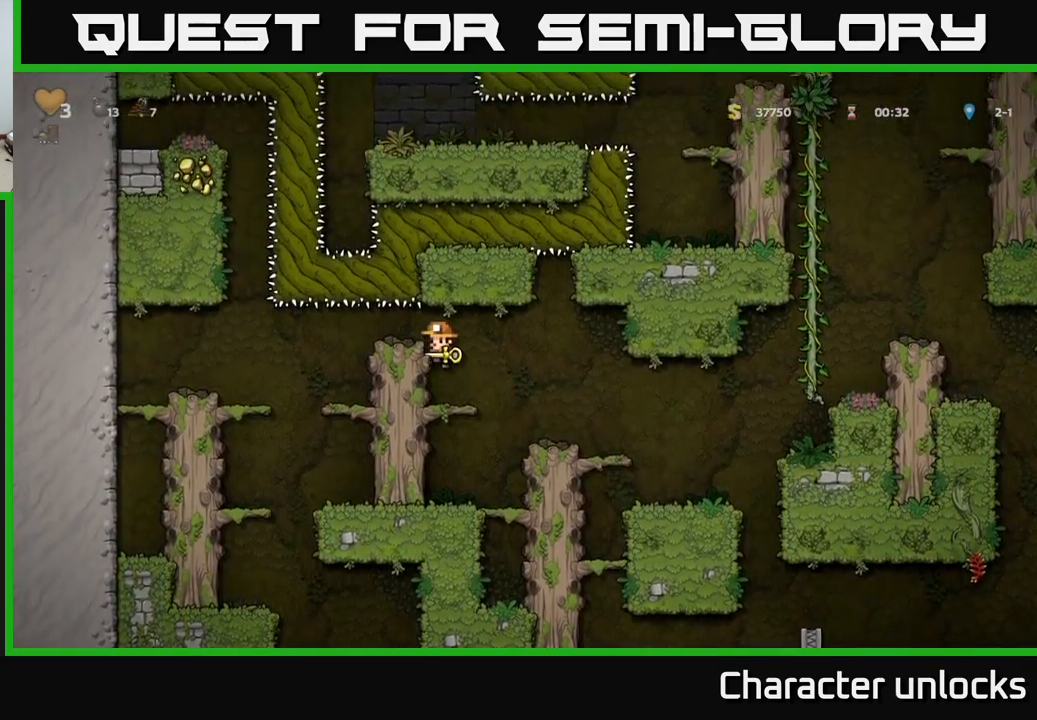
{"buttons": ["DPAD_LEFT"], "events": [[50, "DPAD_LEFT", "up"], [400, "DPAD_LEFT", "down"]]}
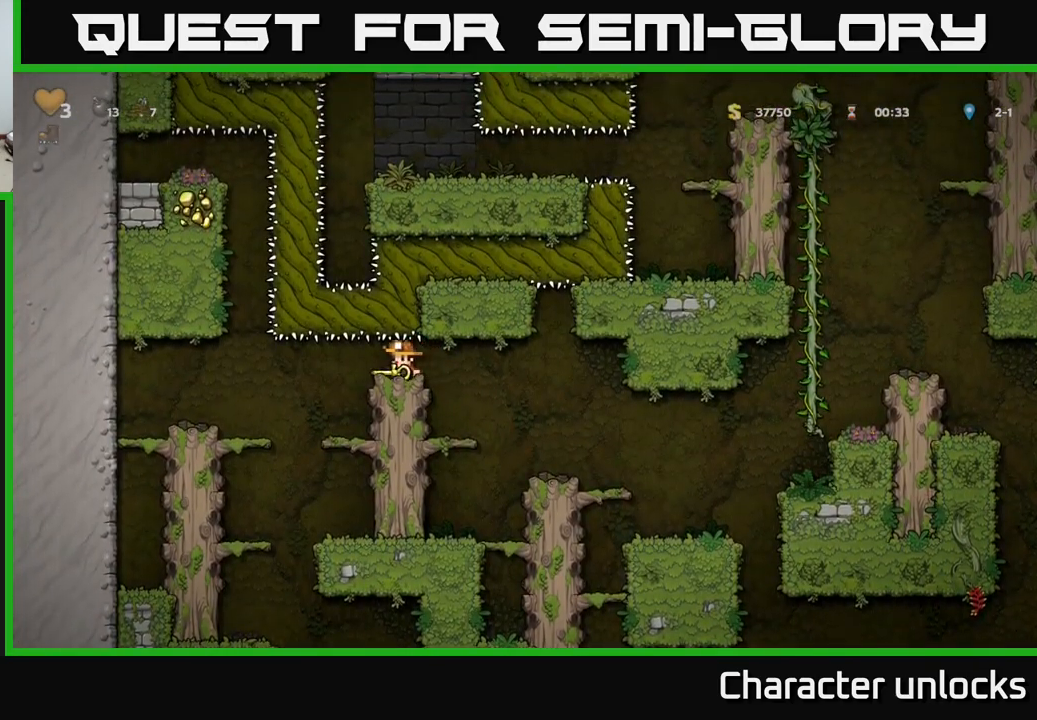
{"buttons": ["A", "DPAD_DOWN"], "events": [[283, "DPAD_LEFT", "up"], [350, "DPAD_DOWN", "down"], [466, "A", "down"]]}
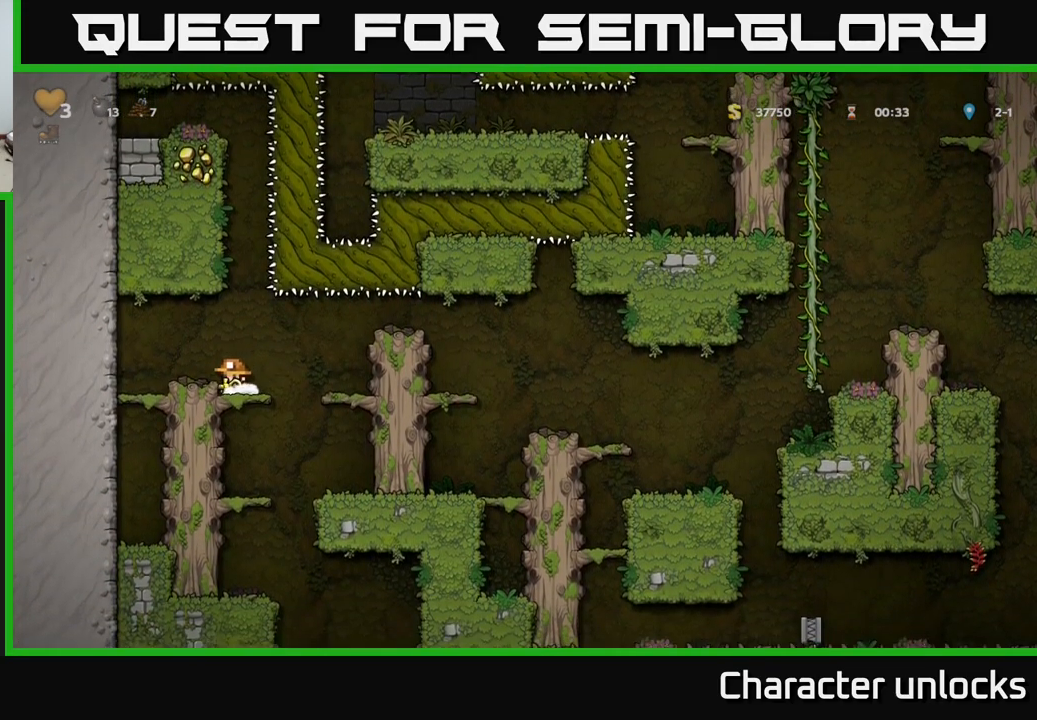
{"buttons": ["DPAD_DOWN"], "events": [[16, "A", "up"], [83, "DPAD_DOWN", "up"], [233, "DPAD_DOWN", "down"], [383, "A", "down"], [450, "A", "up"]]}
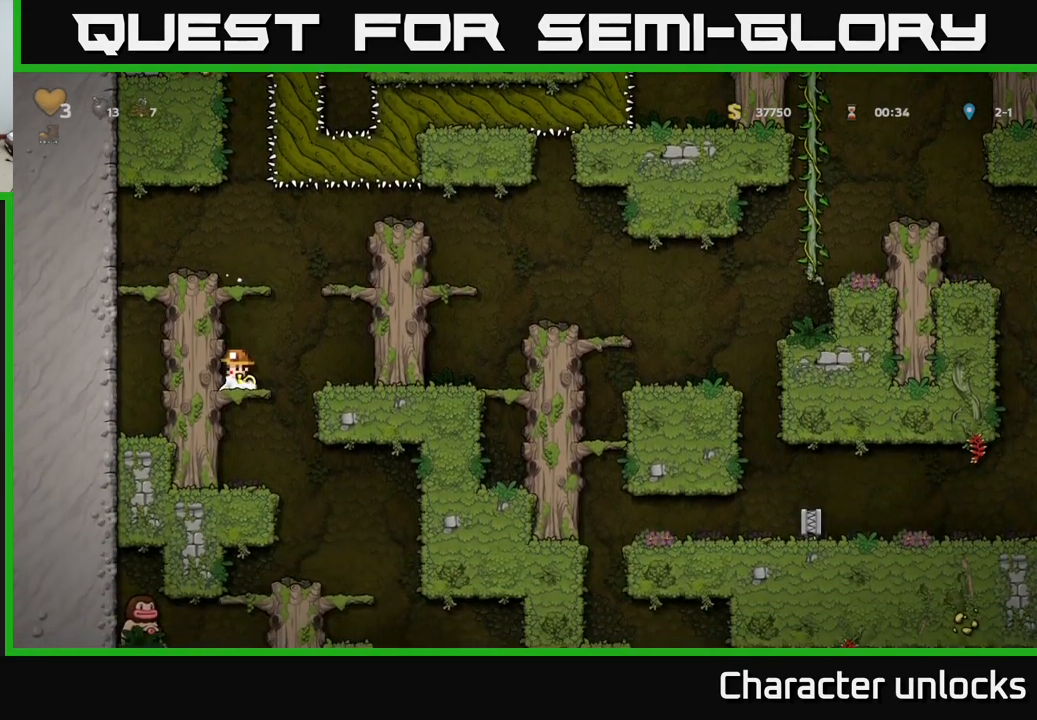
{"buttons": [], "events": [[16, "DPAD_DOWN", "up"], [283, "DPAD_RIGHT", "down"], [433, "DPAD_RIGHT", "up"]]}
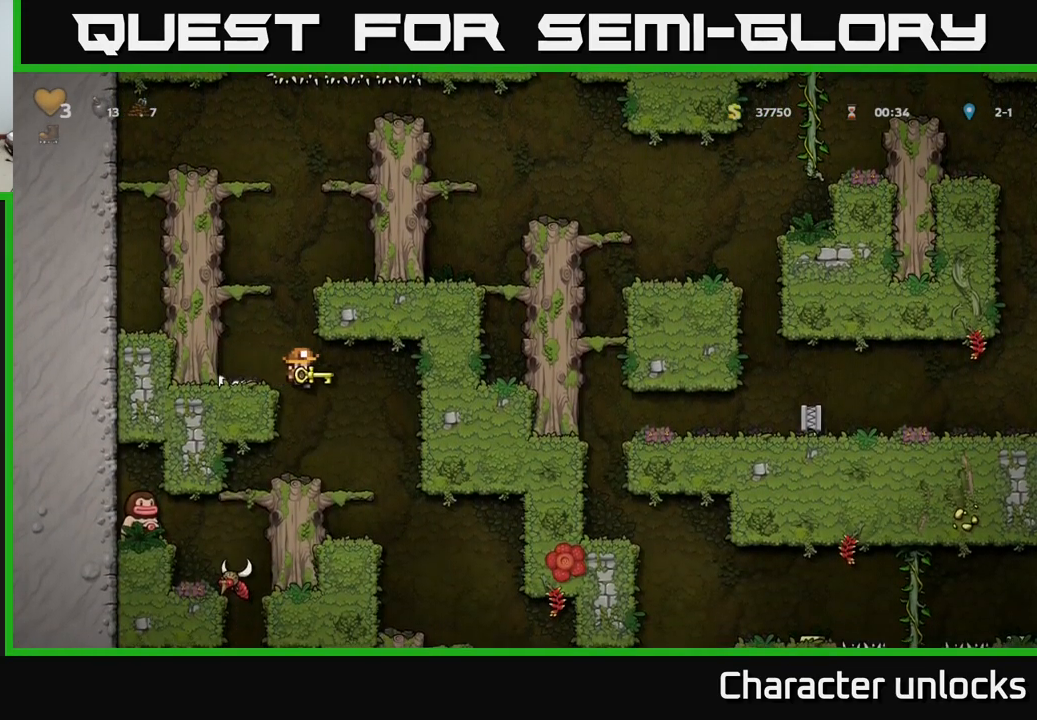
{"buttons": ["DPAD_LEFT"], "events": [[433, "DPAD_LEFT", "down"]]}
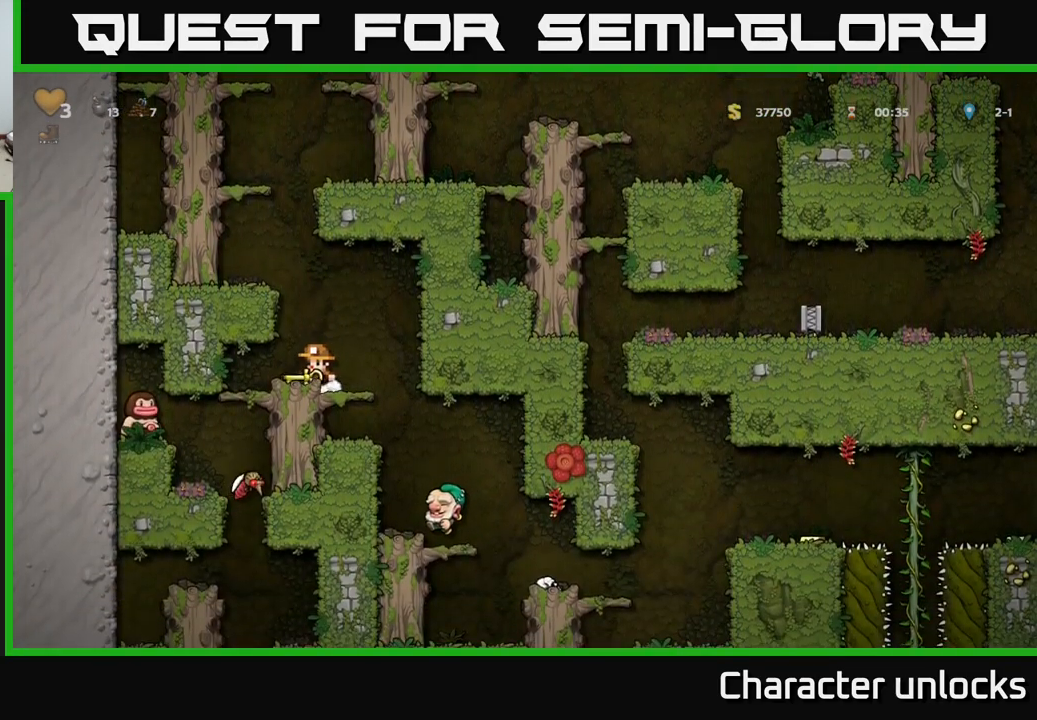
{"buttons": [], "events": [[150, "DPAD_LEFT", "up"], [316, "DPAD_DOWN", "down"], [366, "A", "down"], [450, "DPAD_DOWN", "up"], [466, "A", "up"]]}
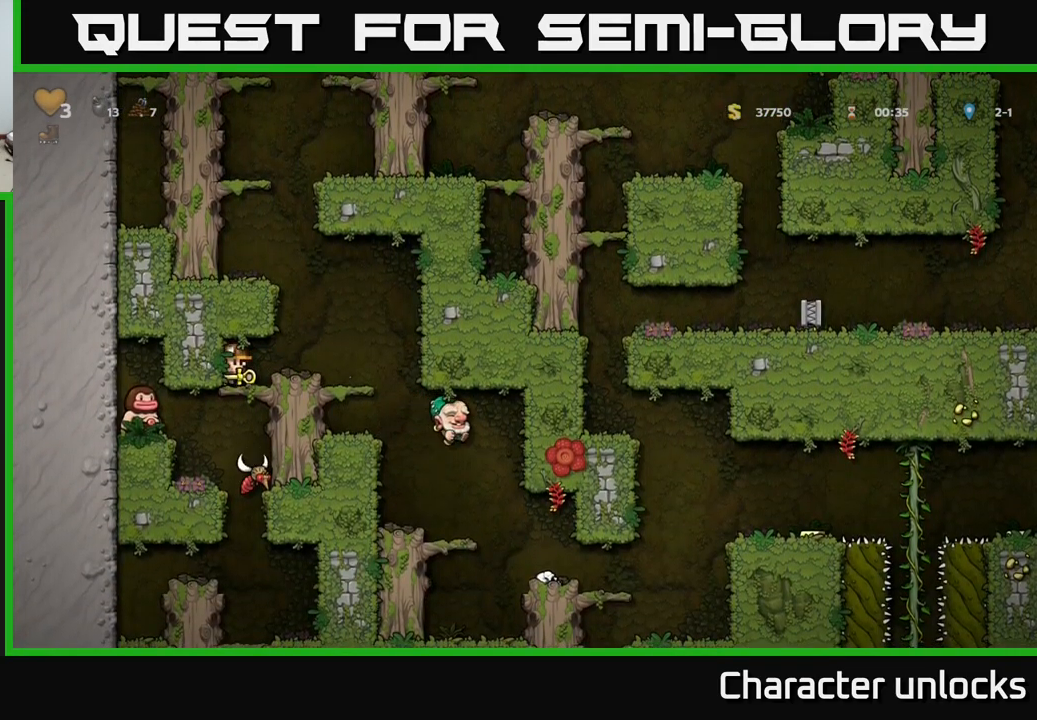
{"buttons": ["DPAD_RIGHT"], "events": [[133, "A", "down"], [450, "DPAD_RIGHT", "down"], [466, "A", "up"]]}
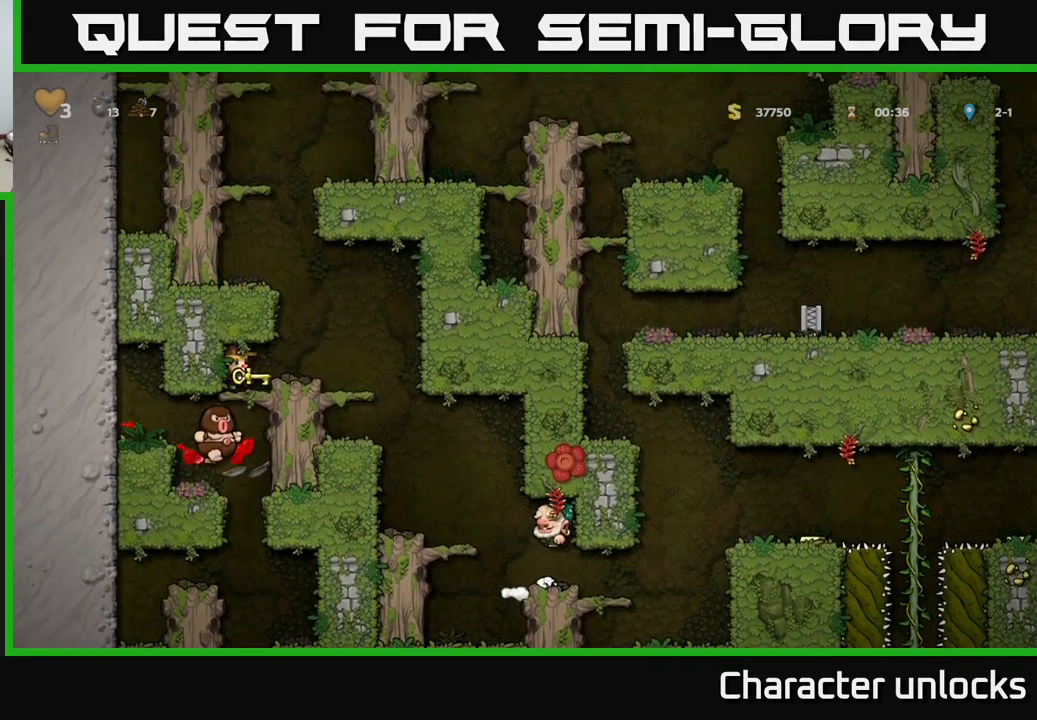
{"buttons": ["DPAD_RIGHT"], "events": [[16, "DPAD_RIGHT", "up"], [433, "DPAD_RIGHT", "down"]]}
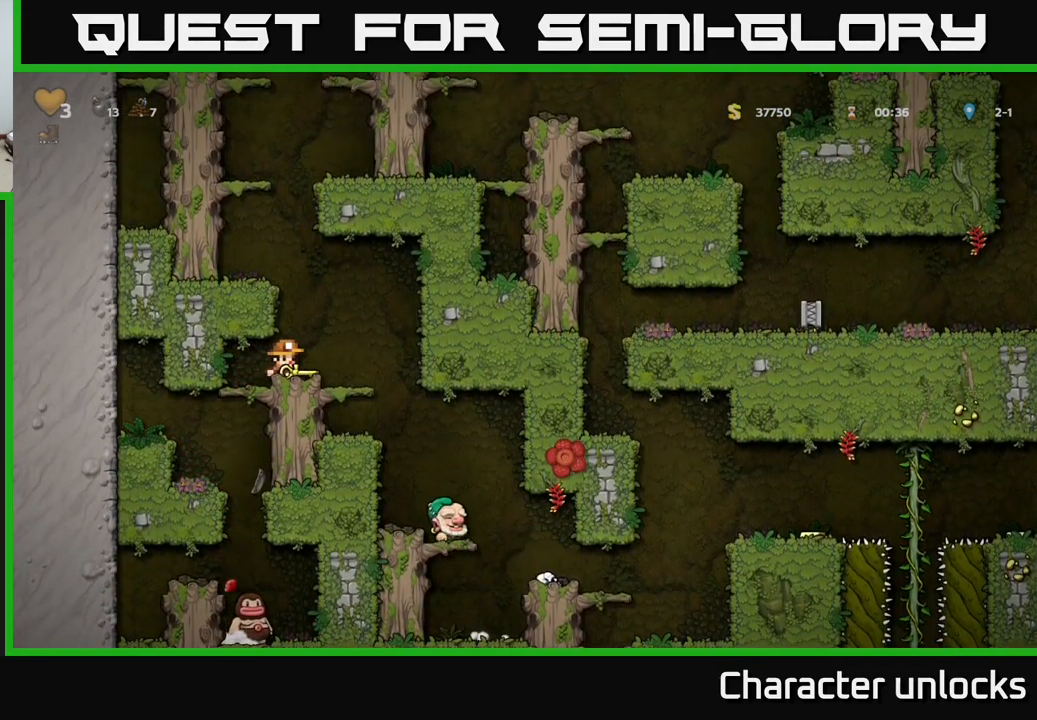
{"buttons": [], "events": [[250, "DPAD_RIGHT", "up"]]}
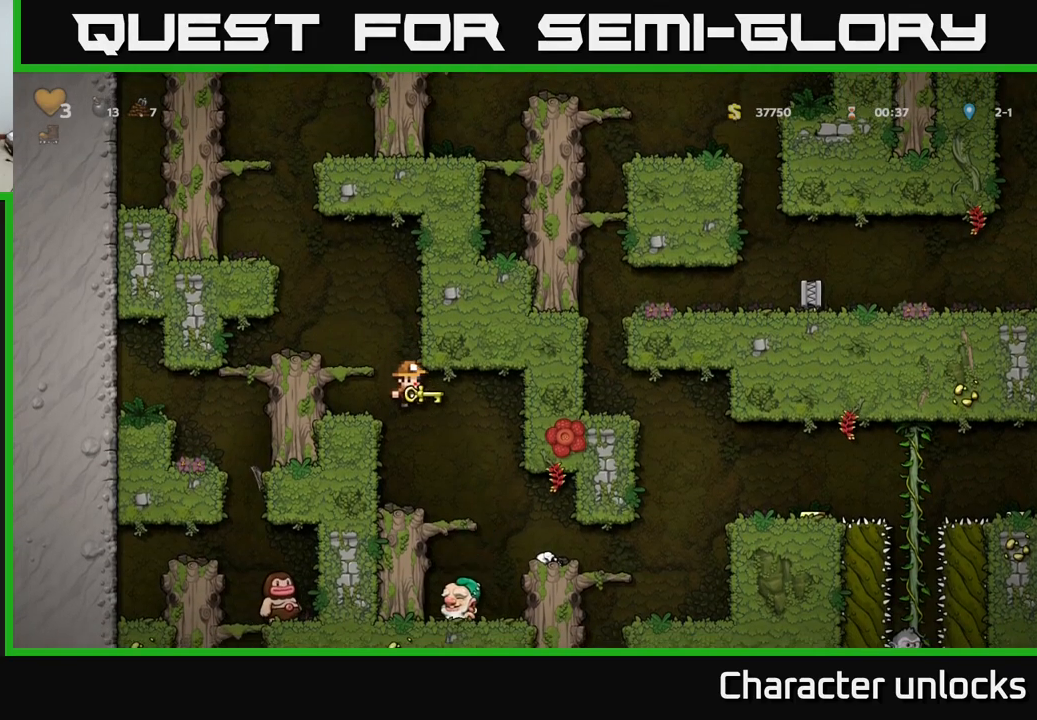
{"buttons": ["DPAD_RIGHT"], "events": [[200, "A", "down"], [367, "DPAD_RIGHT", "down"], [383, "A", "up"]]}
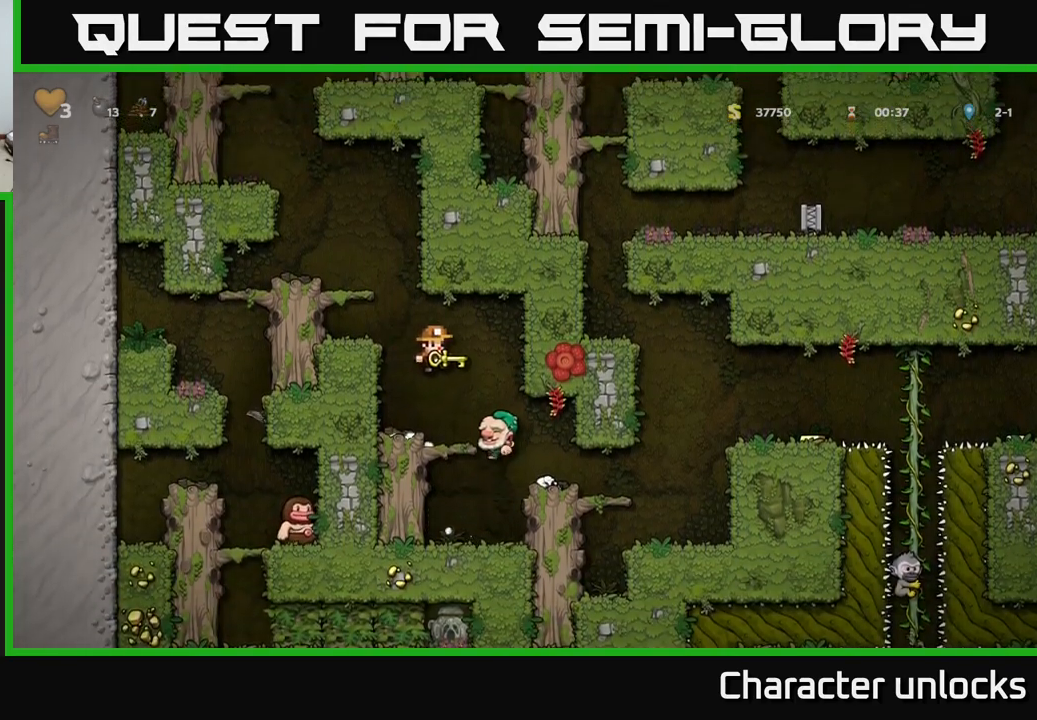
{"buttons": ["DPAD_LEFT"], "events": [[17, "DPAD_RIGHT", "up"], [450, "DPAD_LEFT", "down"]]}
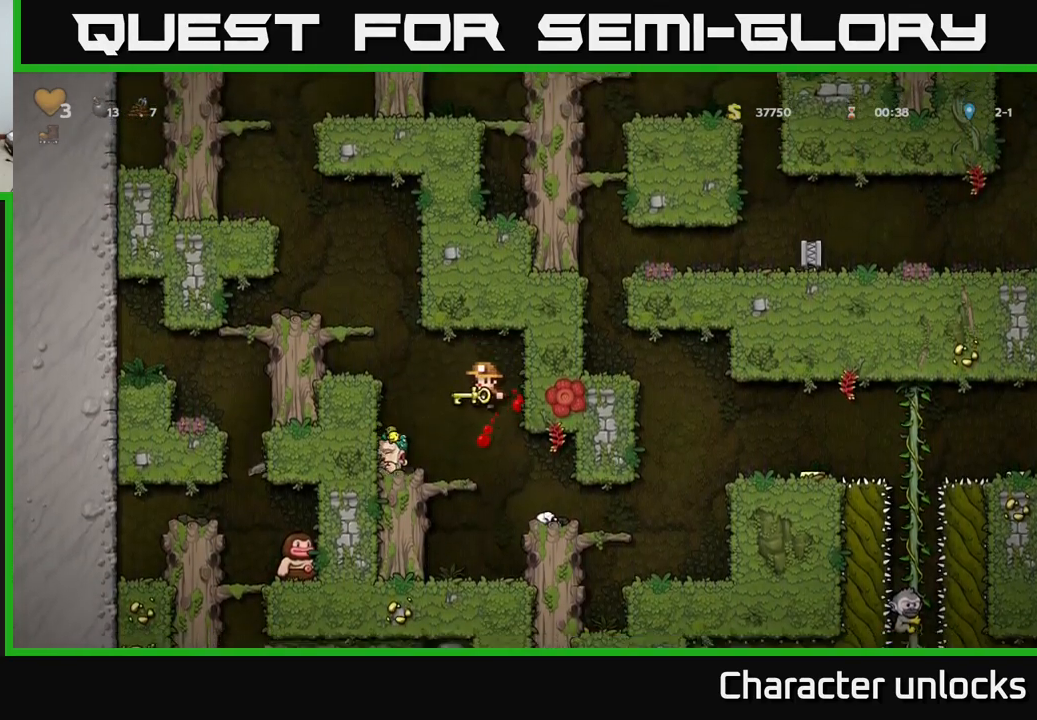
{"buttons": ["A"], "events": [[83, "DPAD_LEFT", "up"], [367, "A", "down"]]}
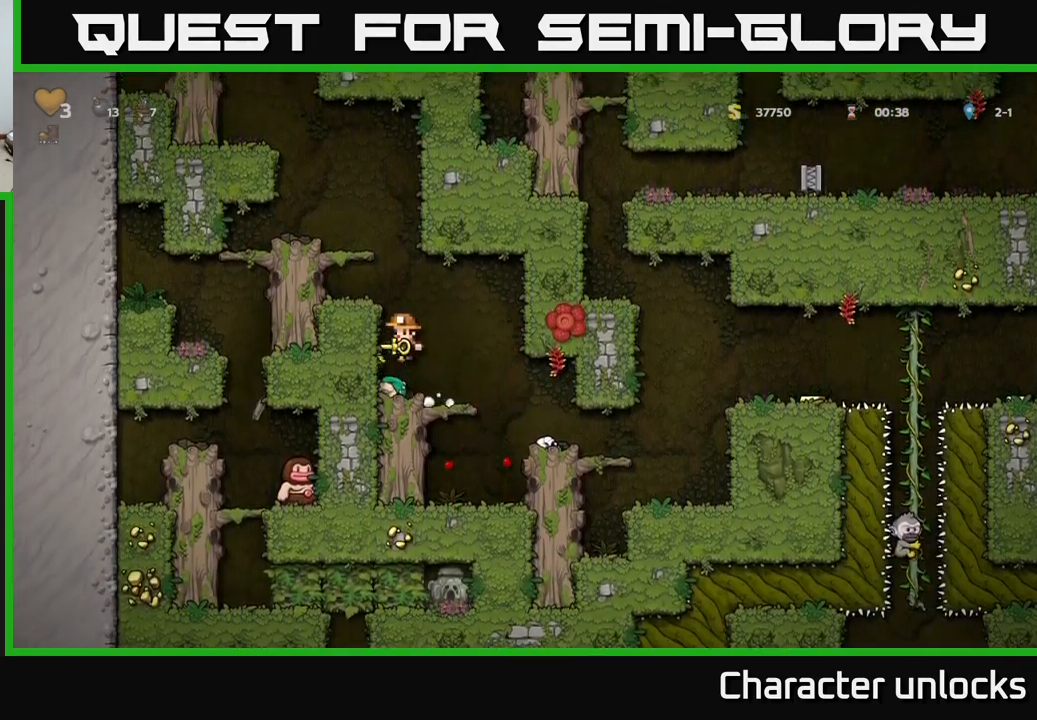
{"buttons": ["DPAD_LEFT"], "events": [[33, "A", "up"], [33, "DPAD_LEFT", "down"]]}
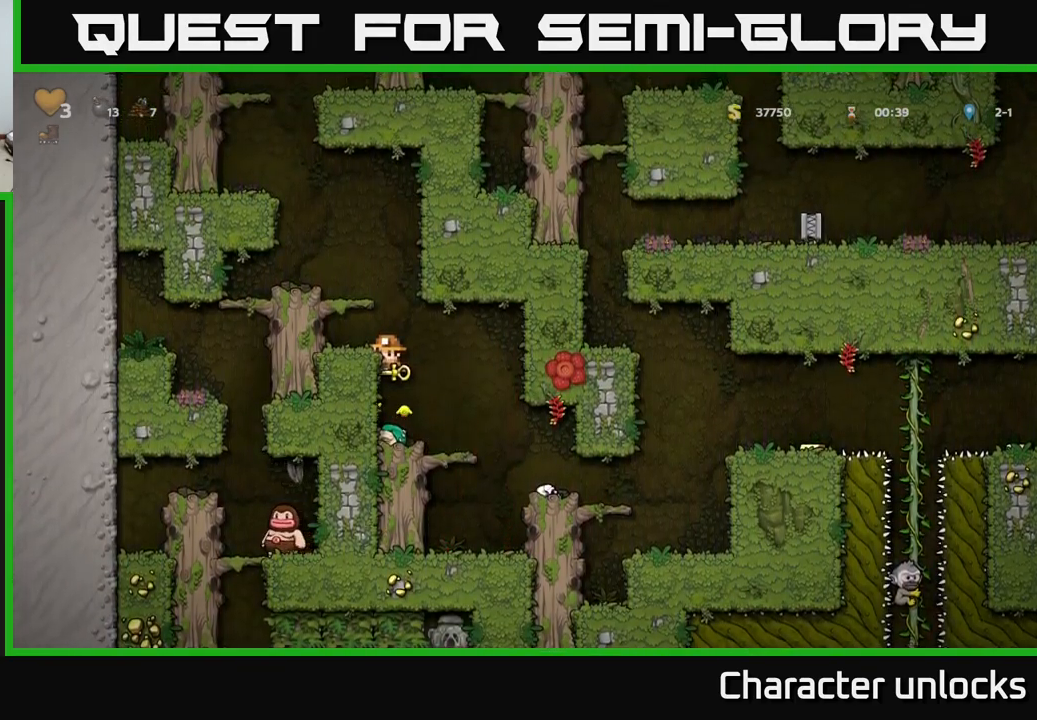
{"buttons": [], "events": [[467, "DPAD_LEFT", "up"]]}
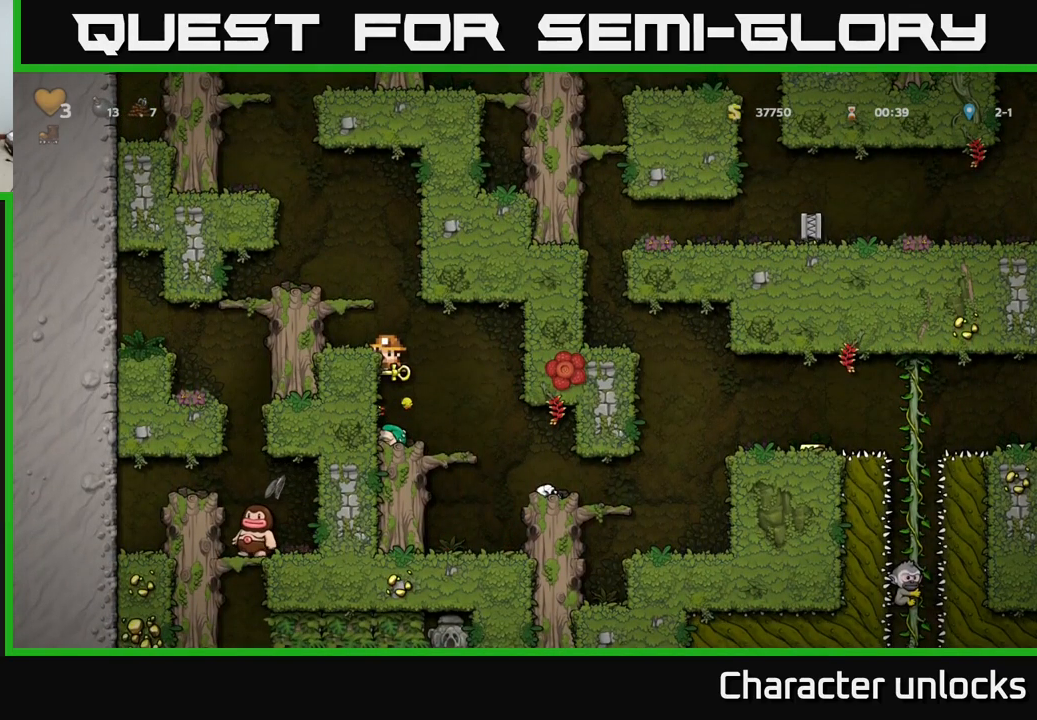
{"buttons": [], "events": []}
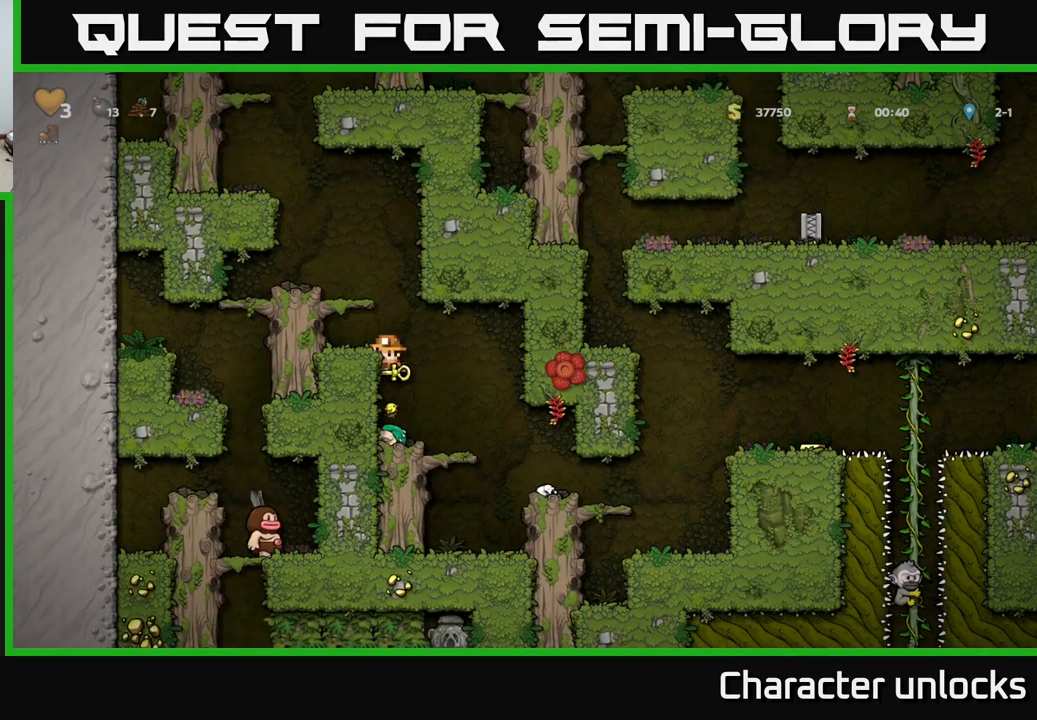
{"buttons": [], "events": []}
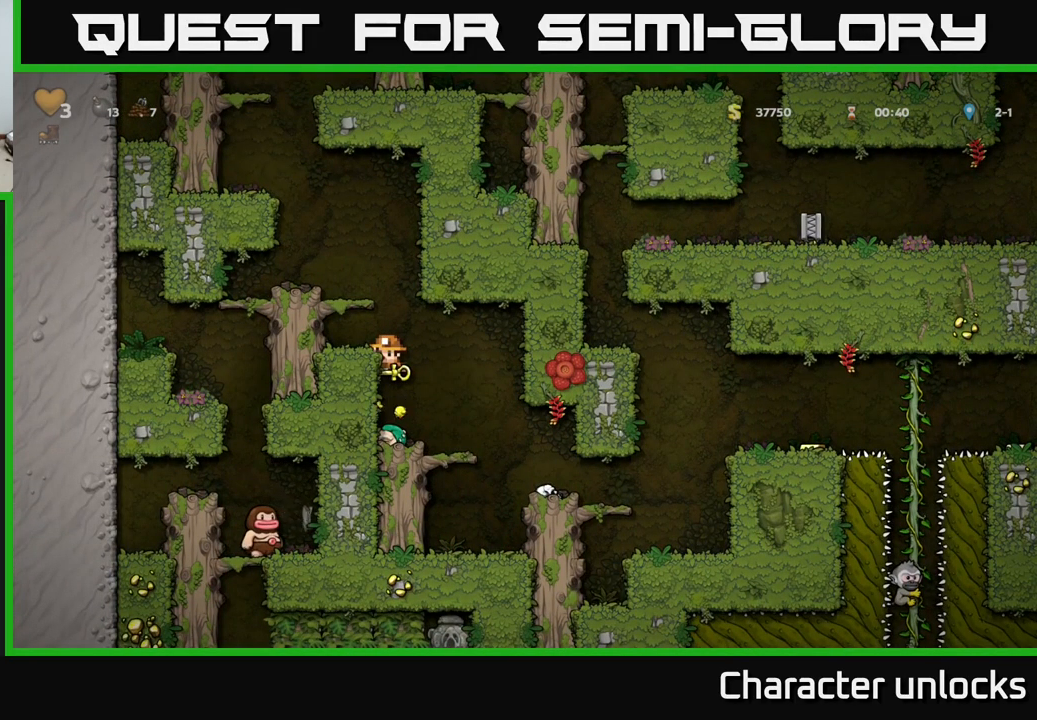
{"buttons": [], "events": []}
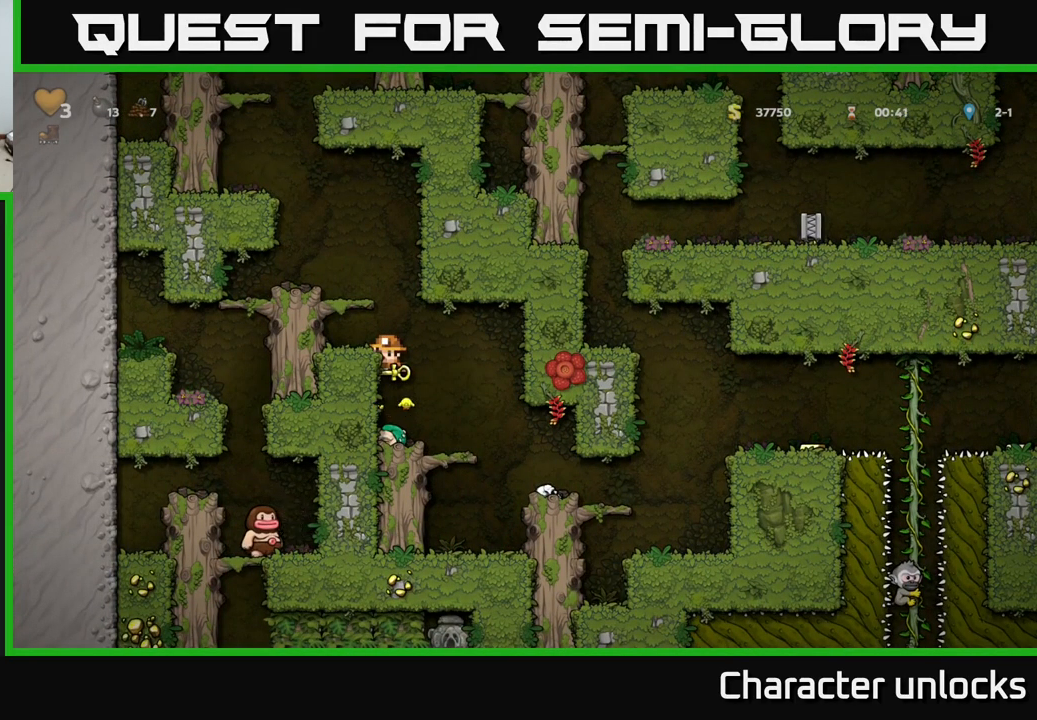
{"buttons": [], "events": []}
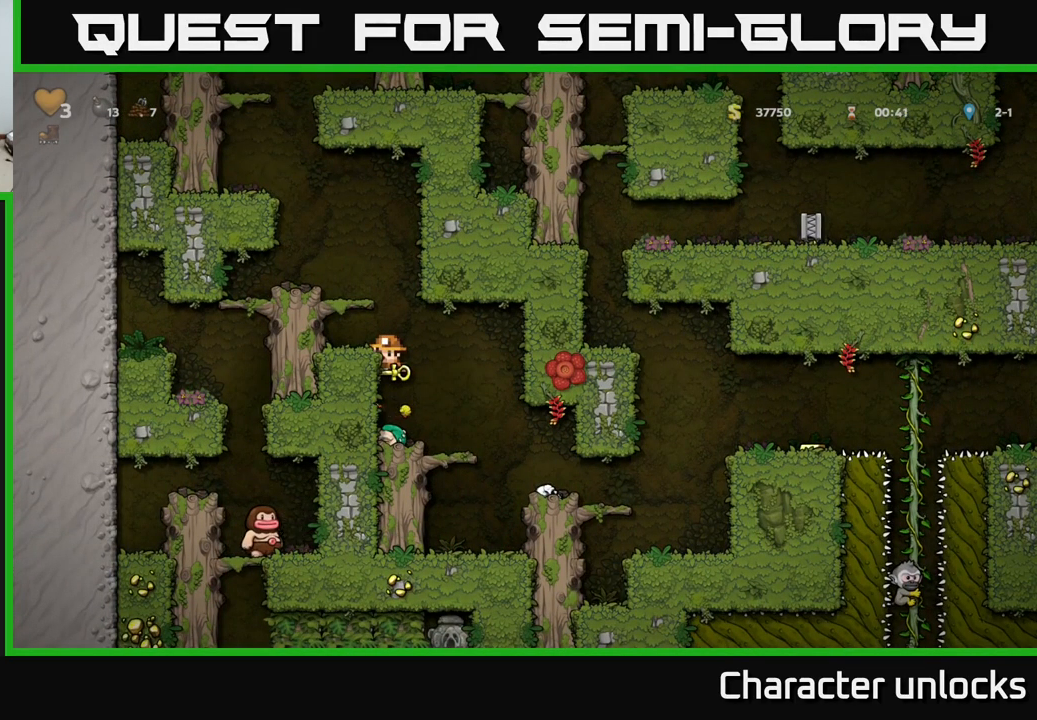
{"buttons": [], "events": []}
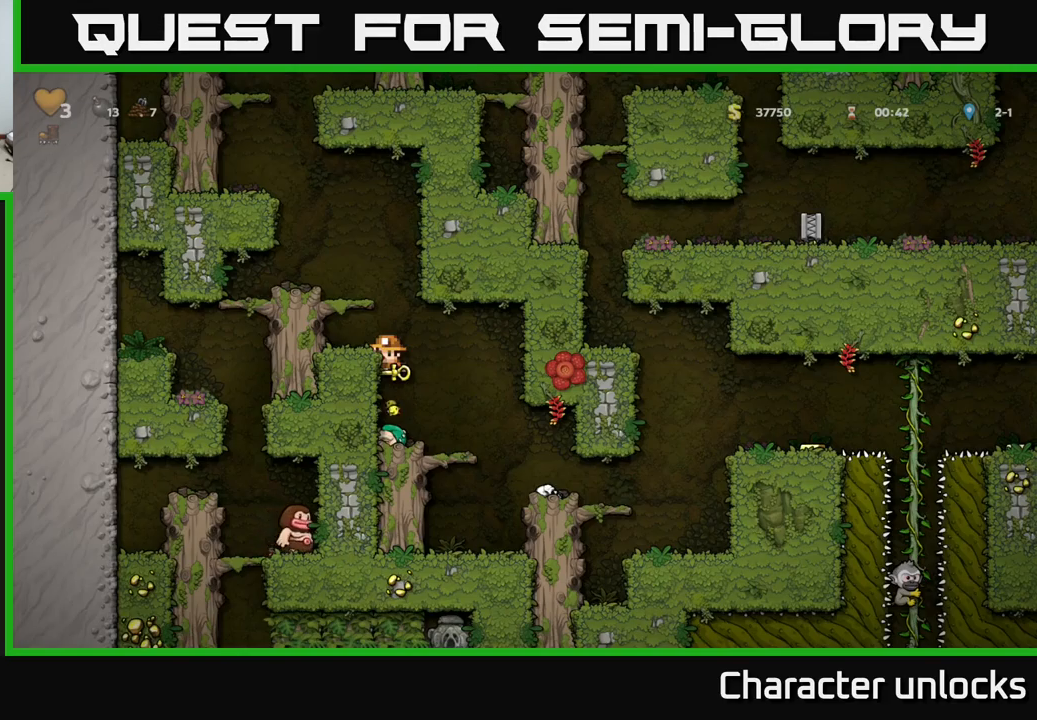
{"buttons": [], "events": []}
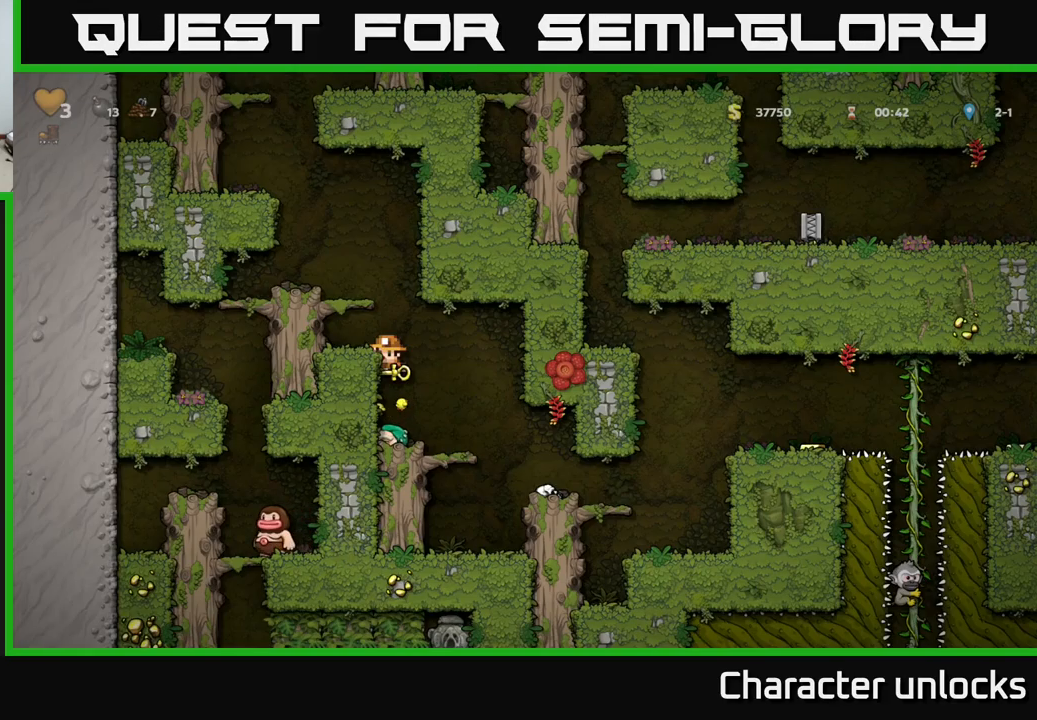
{"buttons": ["A", "DPAD_DOWN"], "events": [[434, "DPAD_DOWN", "down"], [467, "A", "down"]]}